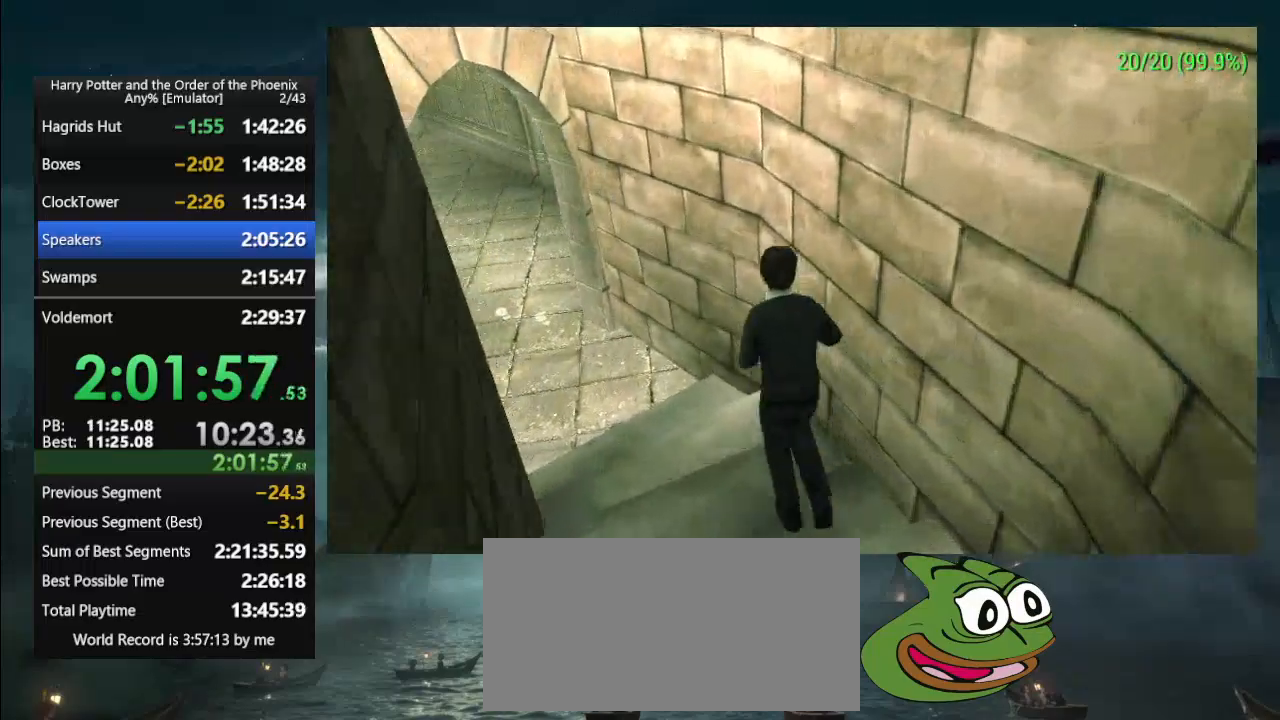
Gameplay with a controller (PlayStation layout); each line is a JSON object with the inputs held at the frame after it. "events" lists button and stick changes between this image and that frame as [ms after this image, input, new state], when the widget could be followed in between. Not read: L2 L3 R2 R3 left_stick right_stick.
{"buttons": ["L1"], "events": [[367, "L1", "down"]]}
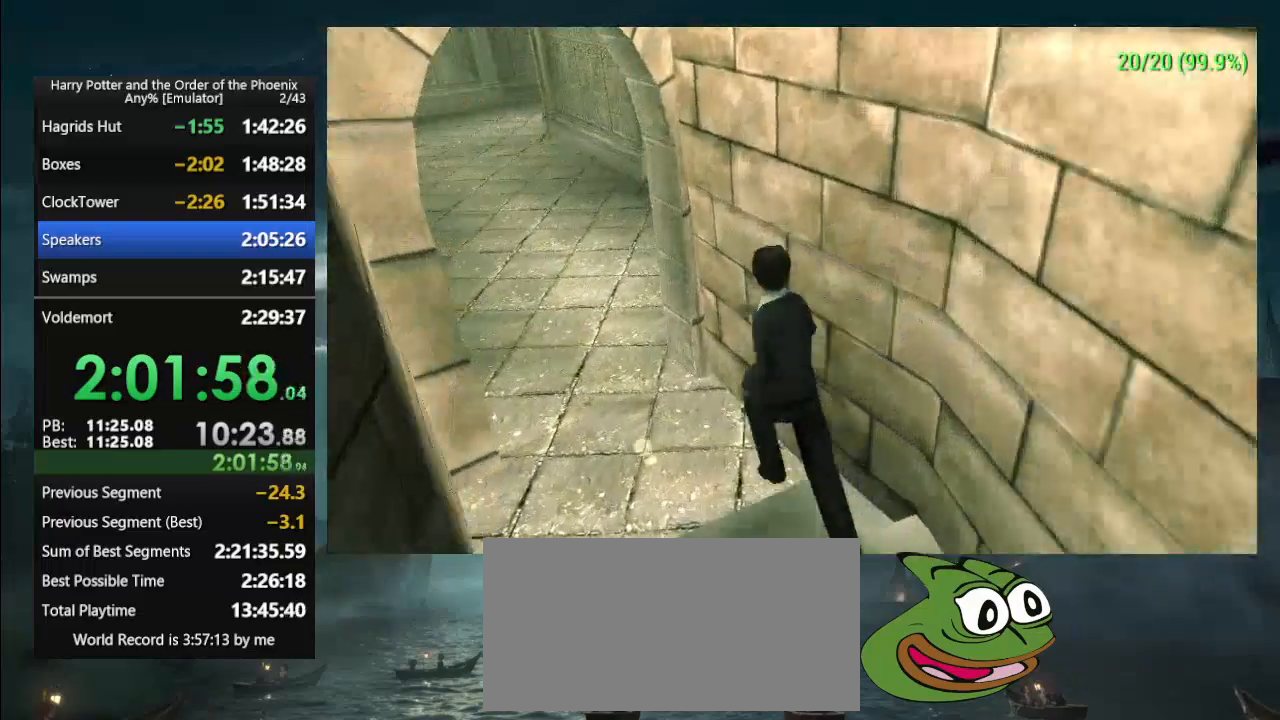
{"buttons": [], "events": [[67, "L1", "up"]]}
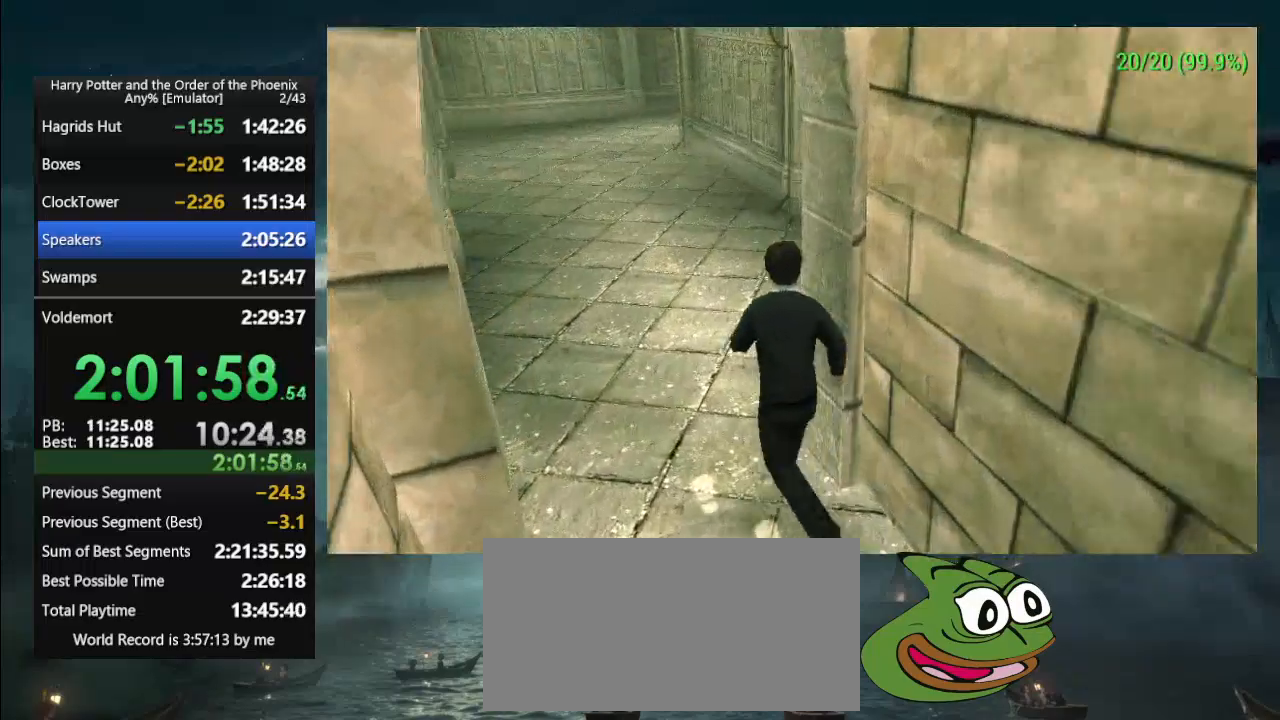
{"buttons": [], "events": []}
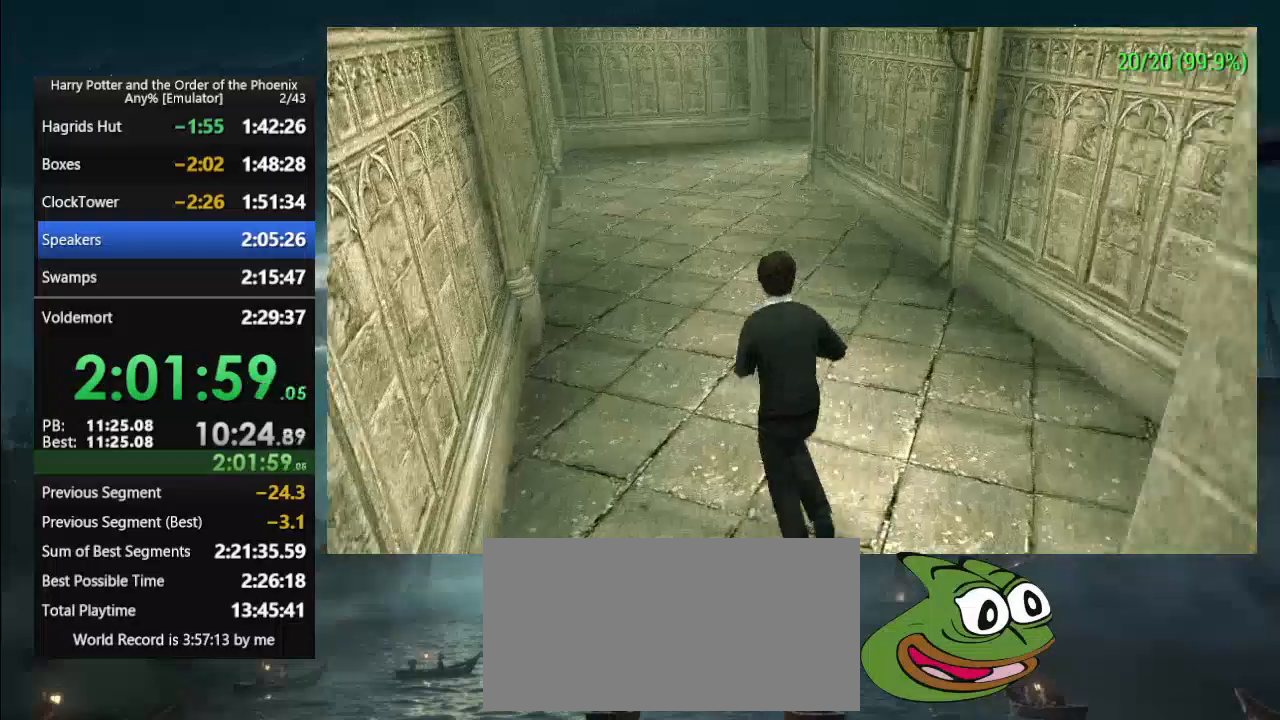
{"buttons": [], "events": []}
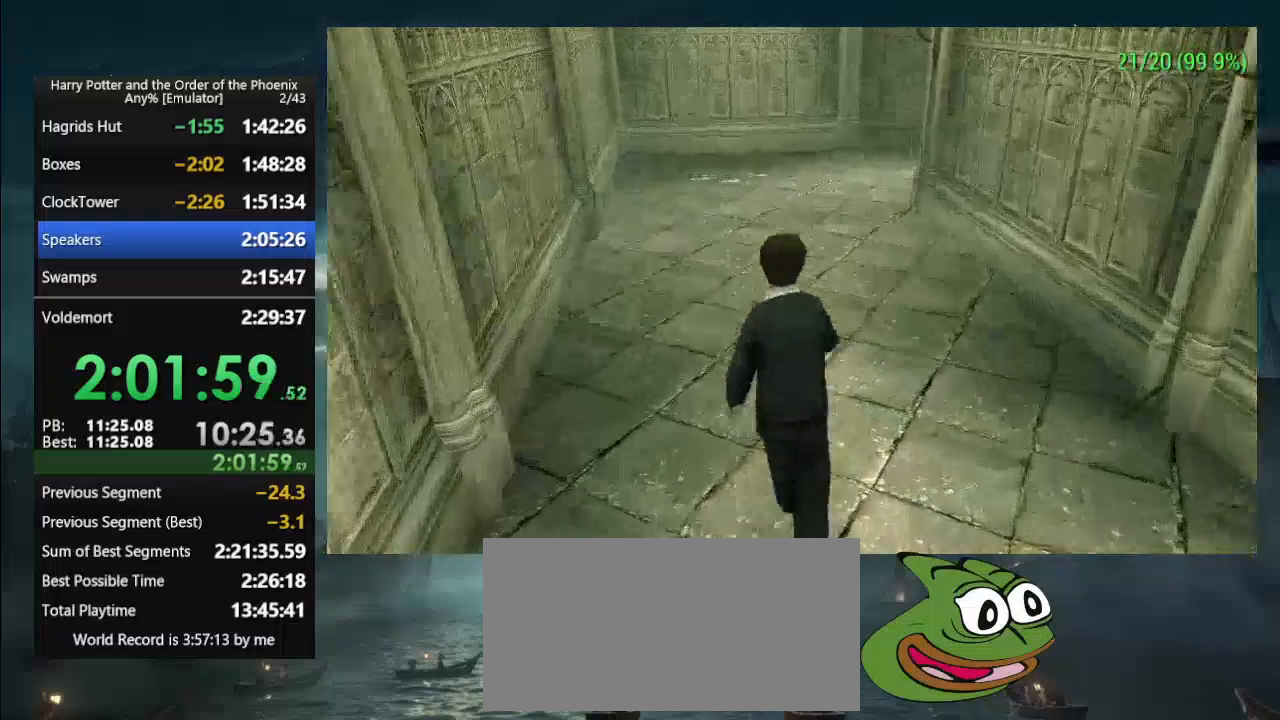
{"buttons": [], "events": []}
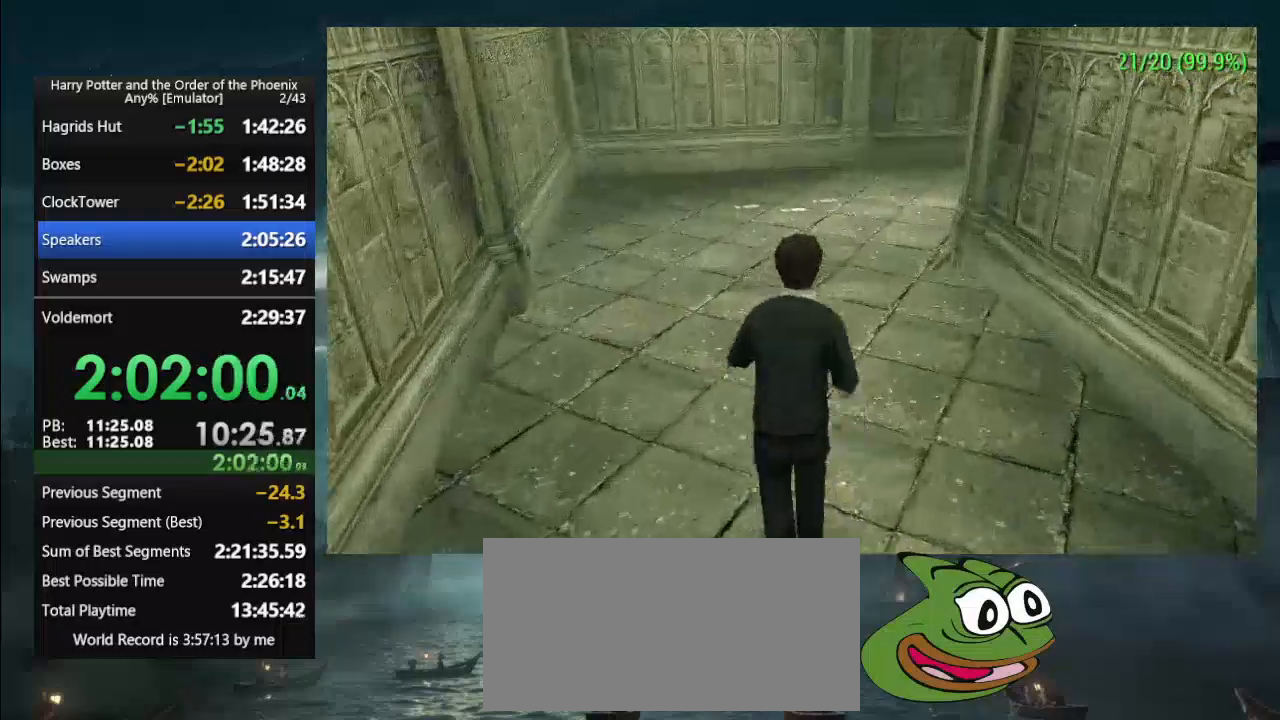
{"buttons": [], "events": []}
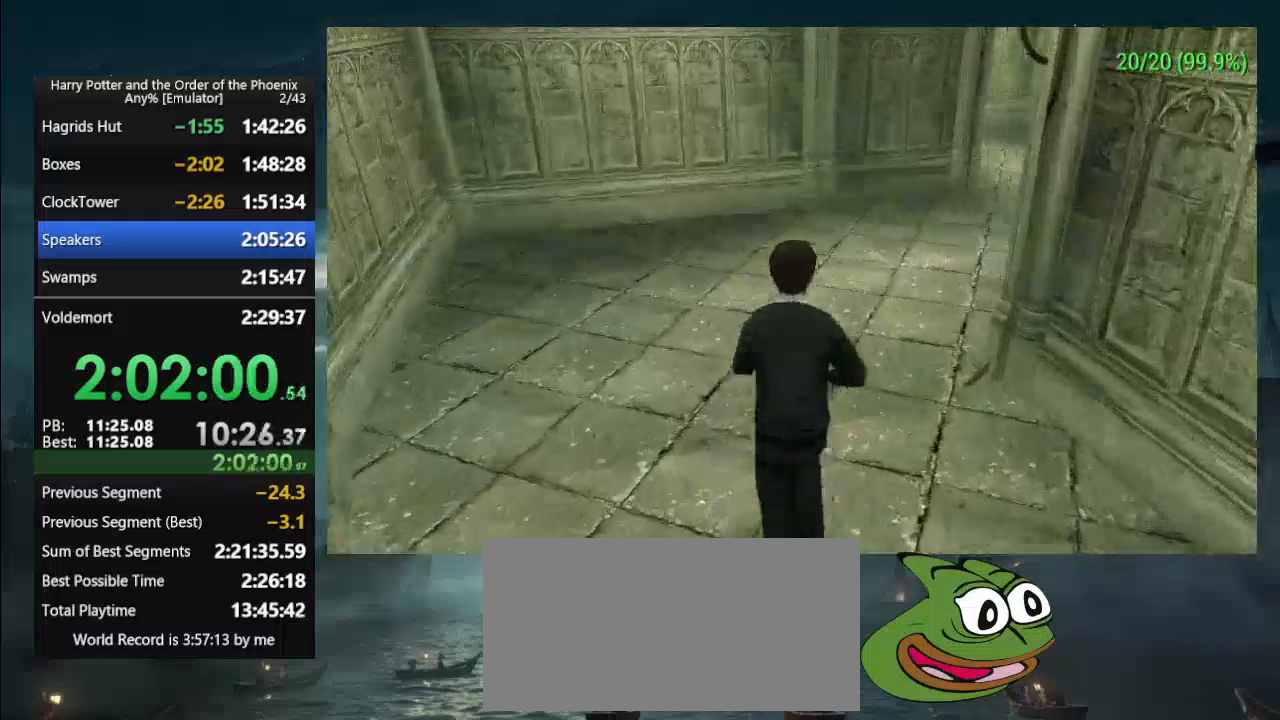
{"buttons": [], "events": [[400, "L1", "down"], [500, "L1", "up"]]}
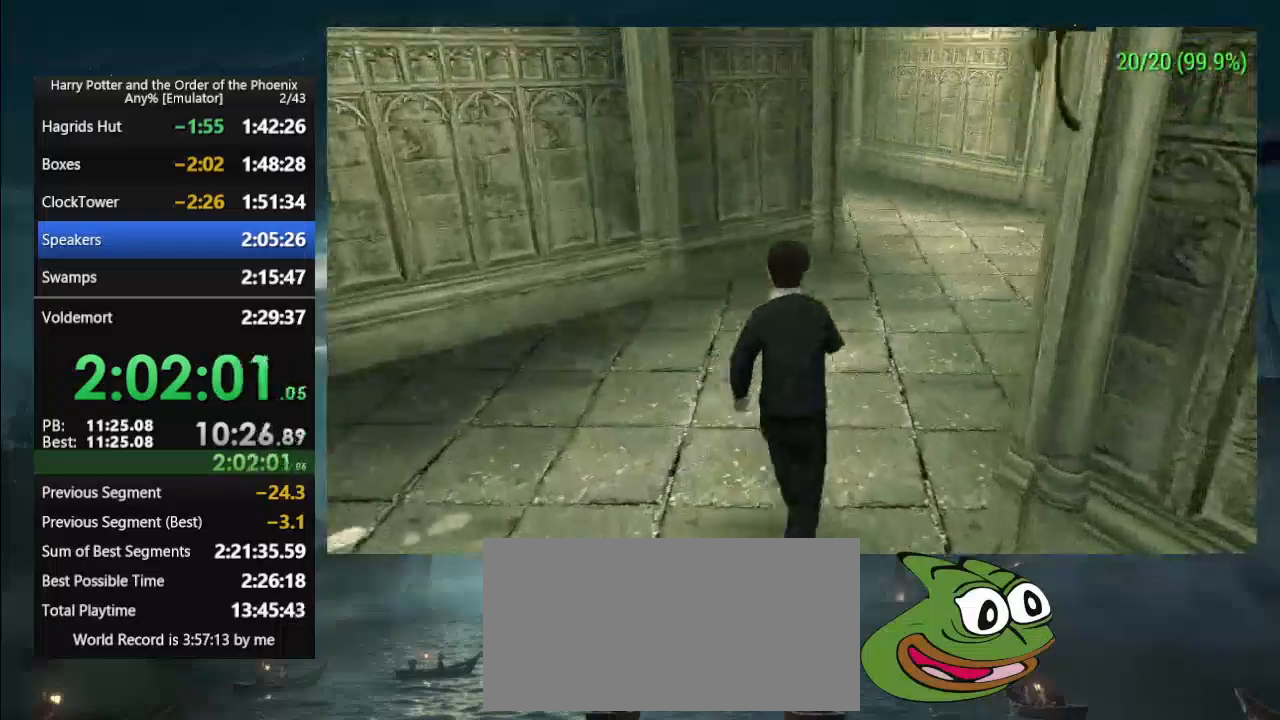
{"buttons": [], "events": []}
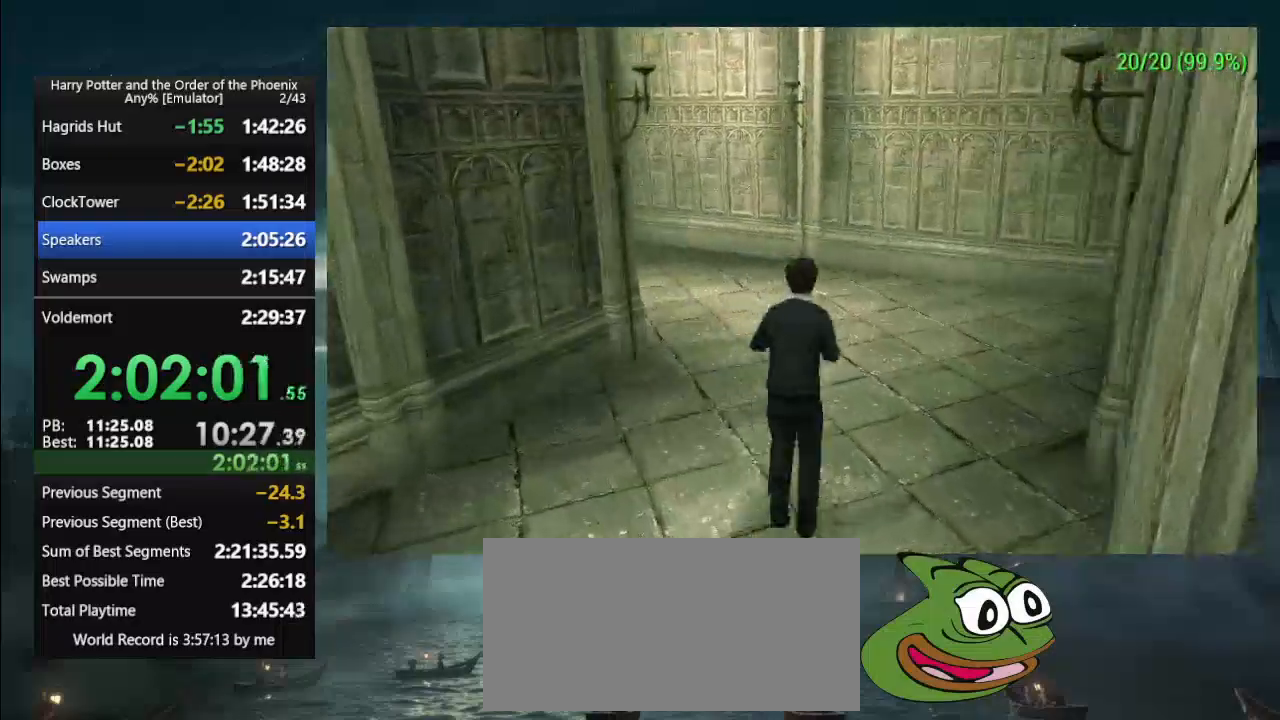
{"buttons": [], "events": []}
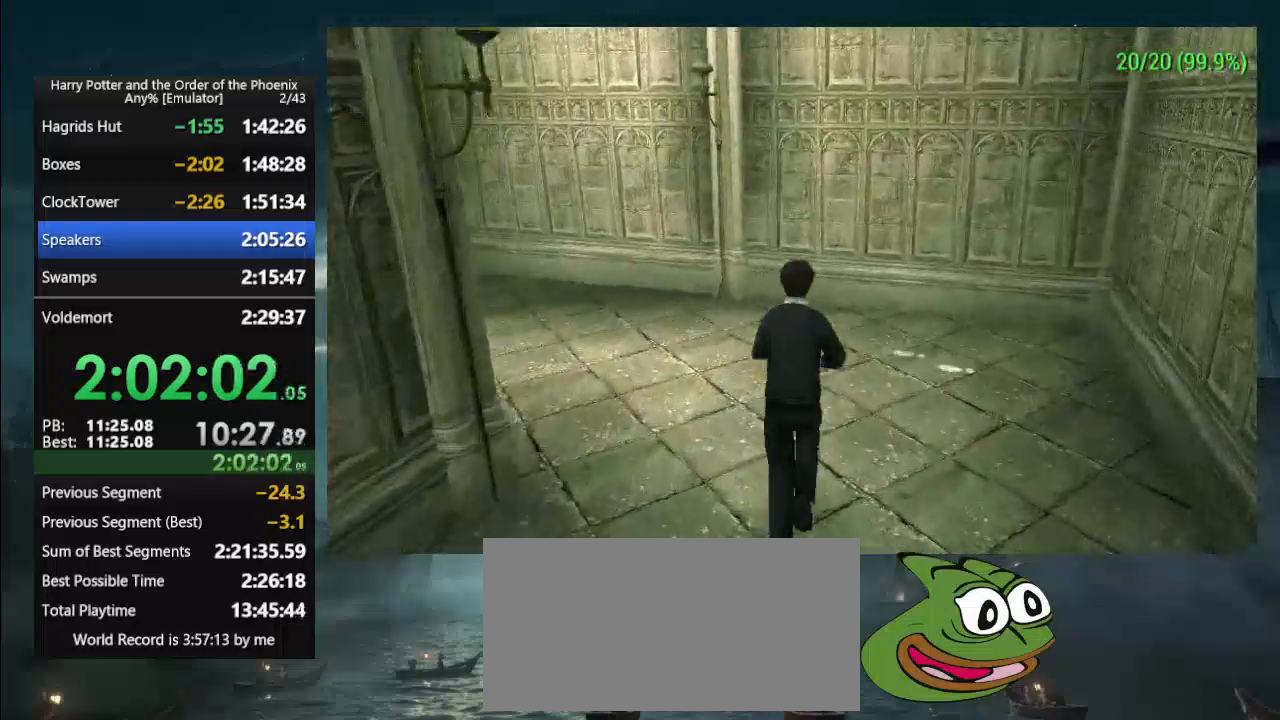
{"buttons": ["L1"], "events": [[267, "L1", "down"]]}
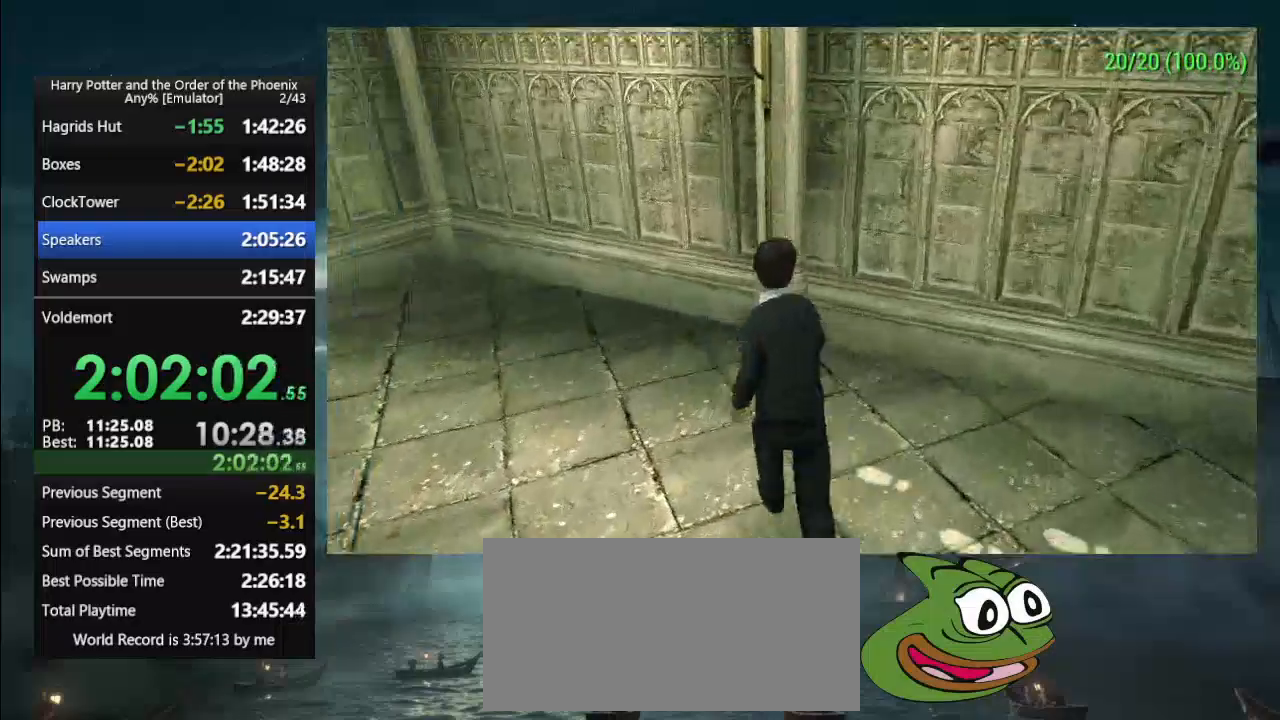
{"buttons": [], "events": [[67, "L1", "up"]]}